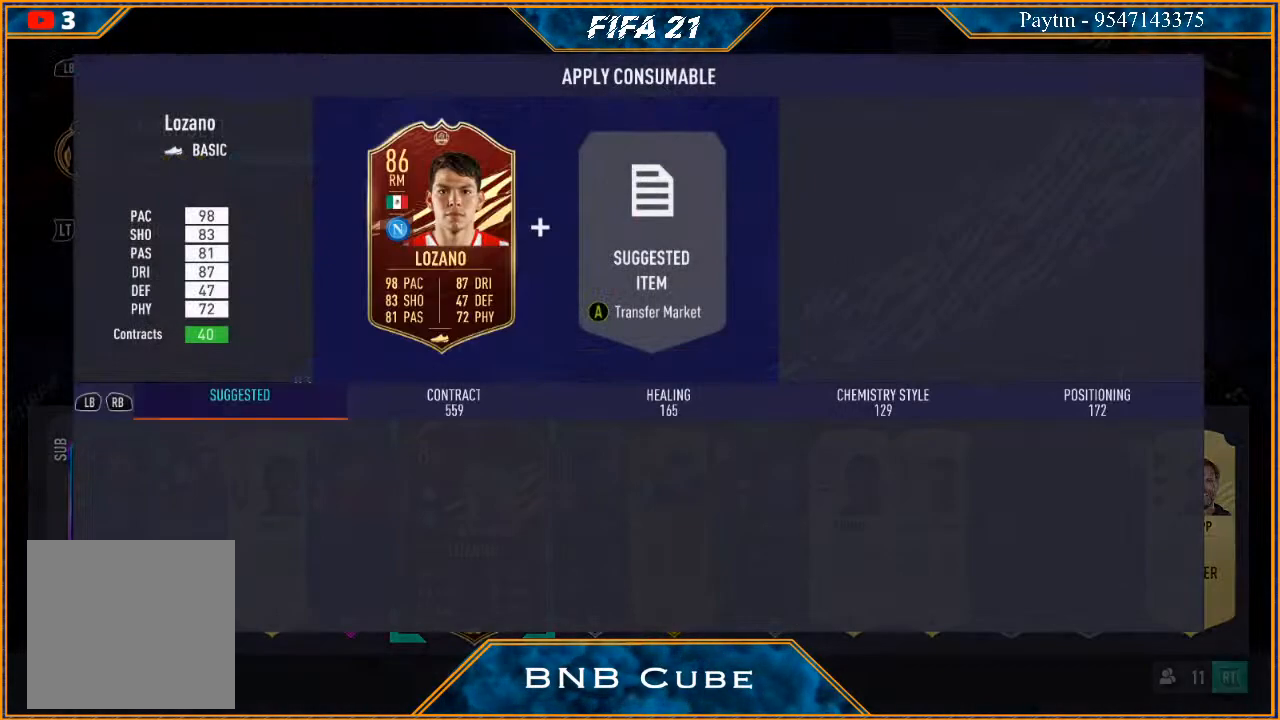
Gameplay with a controller (Xbox layout); each line is a JSON object with the inputs held at the frame after it. "events" lists button and stick changes between this image and that frame as [ms after this image, input, new state], when the widget could be followed in between.
{"buttons": [], "left_stick": "center", "right_stick": "center", "events": []}
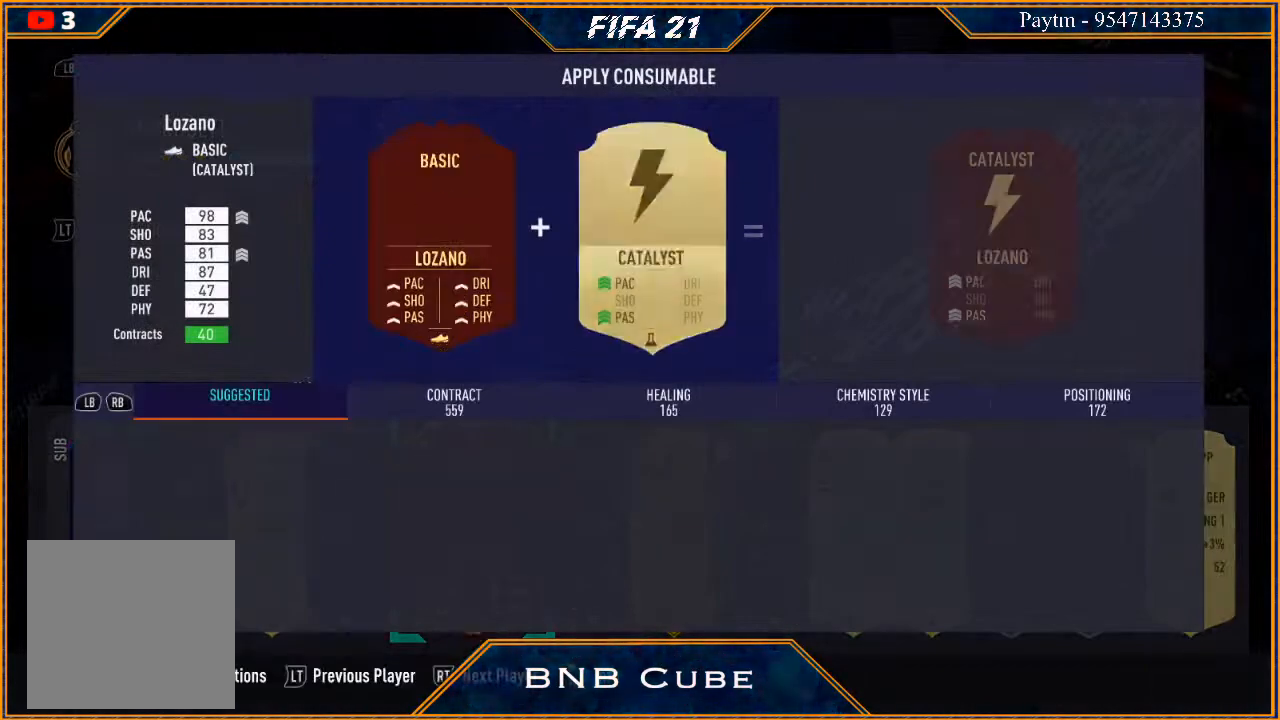
{"buttons": ["L1"], "left_stick": "center", "right_stick": "center", "events": [[400, "L1", "down"]]}
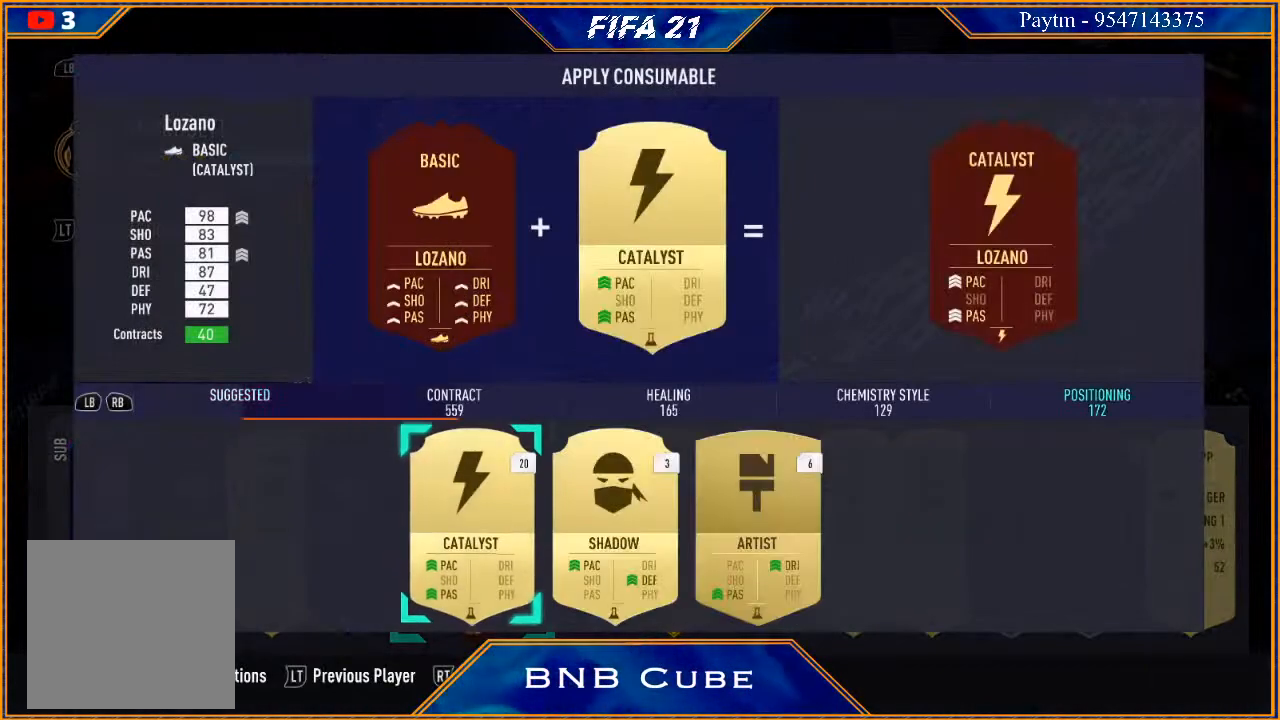
{"buttons": [], "left_stick": "center", "right_stick": "center", "events": [[133, "L1", "up"]]}
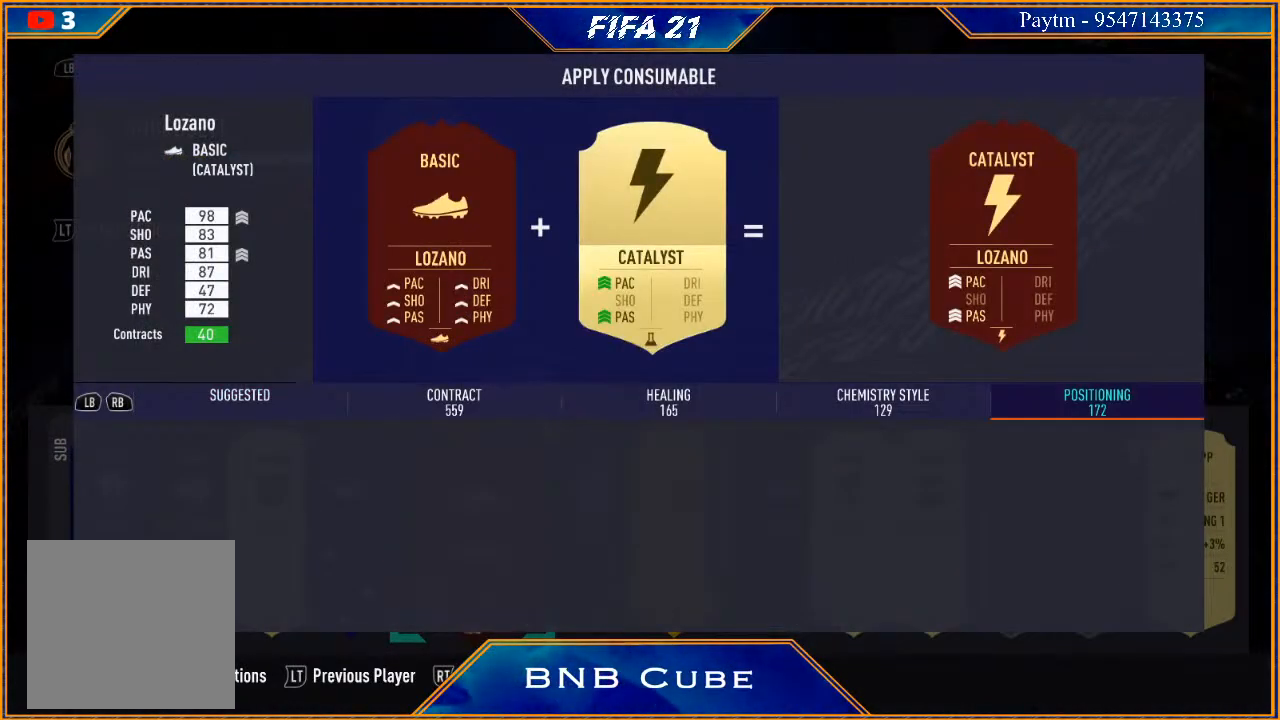
{"buttons": ["L1"], "left_stick": "center", "right_stick": "center", "events": [[467, "L1", "down"]]}
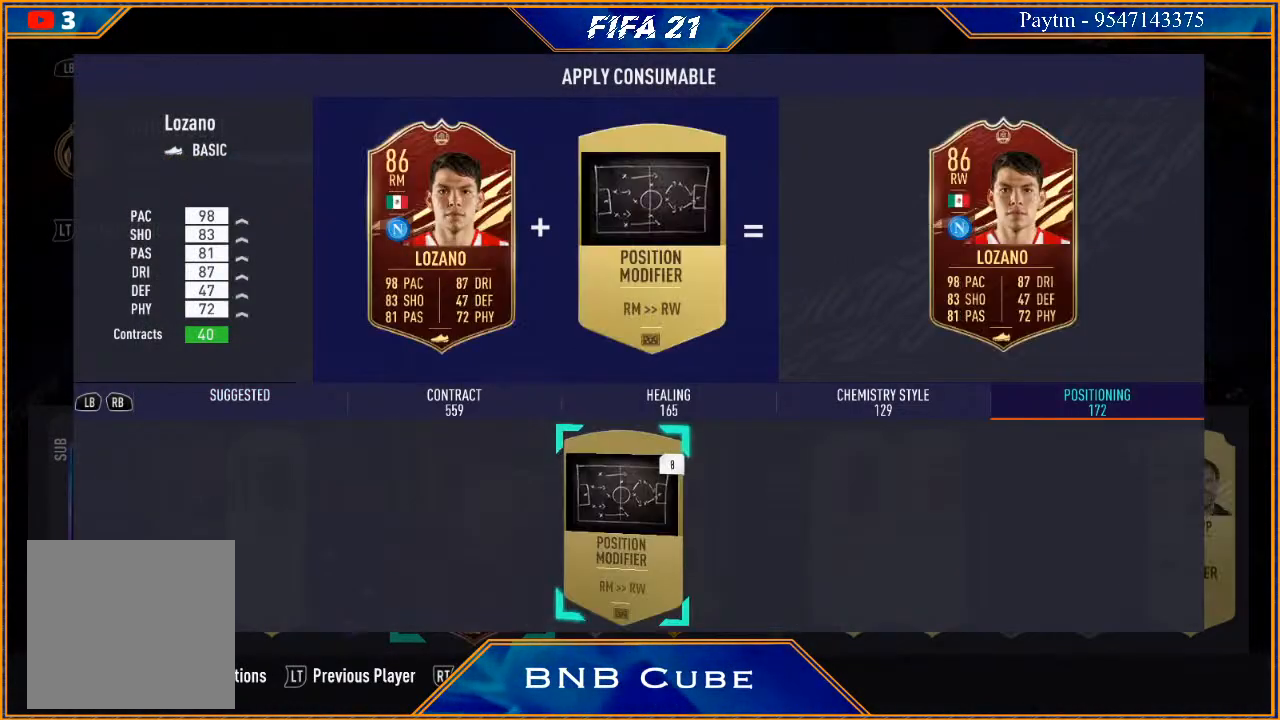
{"buttons": [], "left_stick": "center", "right_stick": "center", "events": [[167, "L1", "up"]]}
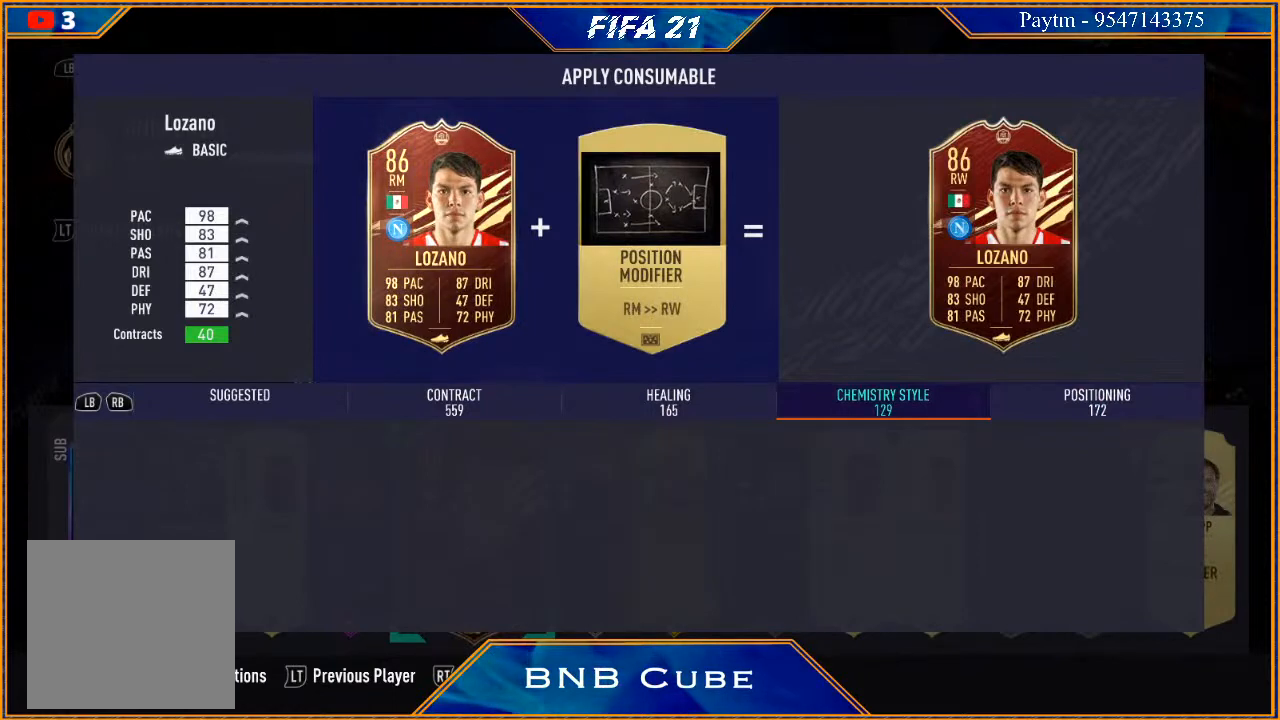
{"buttons": [], "left_stick": "center", "right_stick": "center", "events": []}
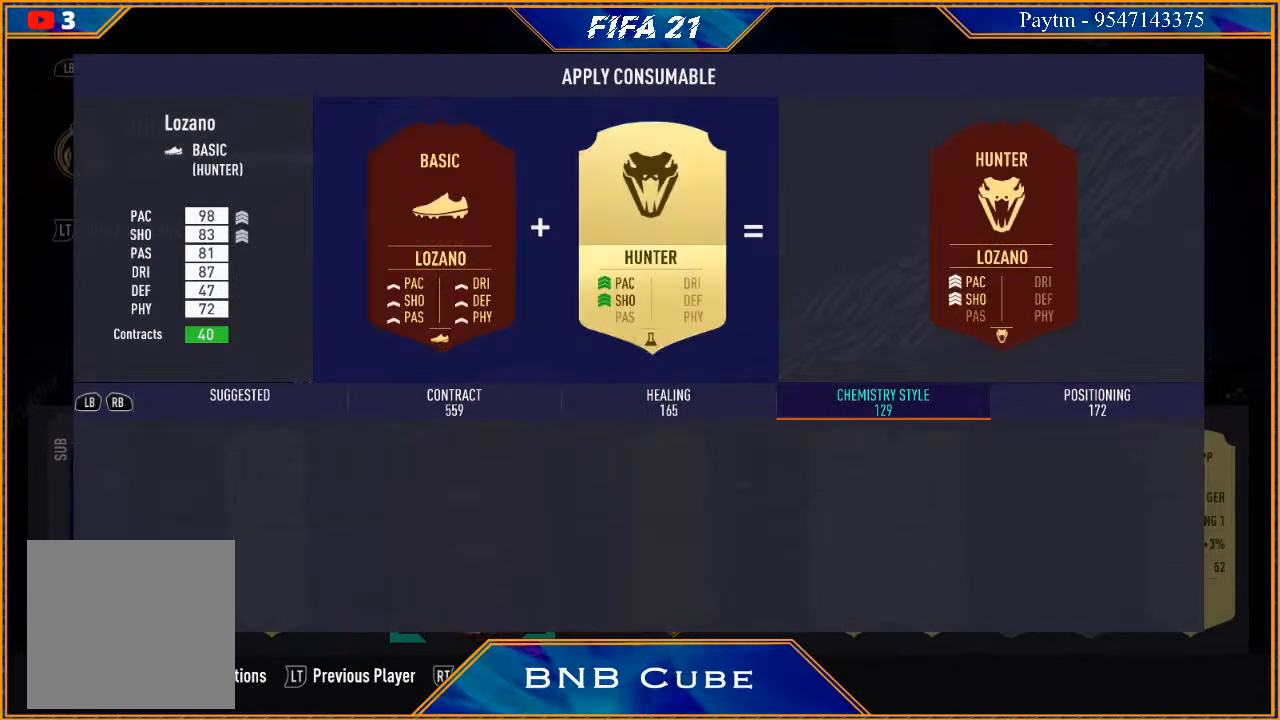
{"buttons": [], "left_stick": "center", "right_stick": "center", "events": []}
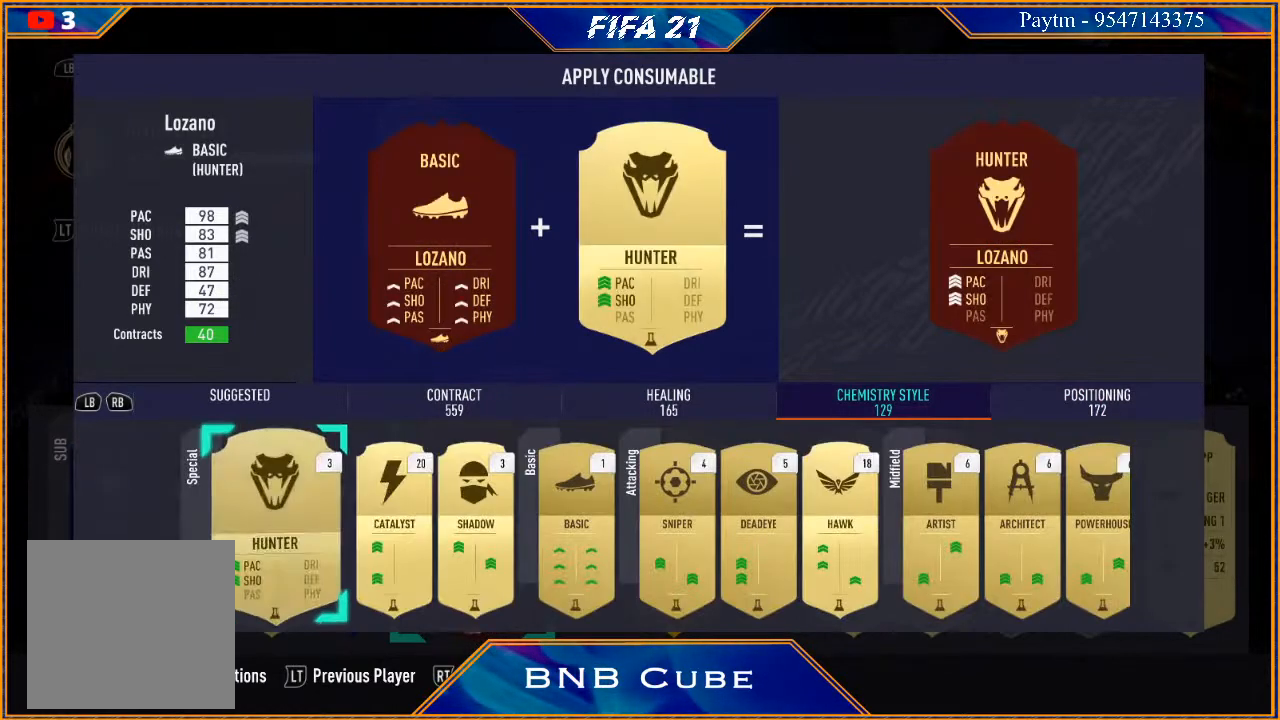
{"buttons": [], "left_stick": "center", "right_stick": "center", "events": [[100, "left_stick", "right"], [267, "left_stick", "center"], [367, "left_stick", "right"], [500, "left_stick", "center"]]}
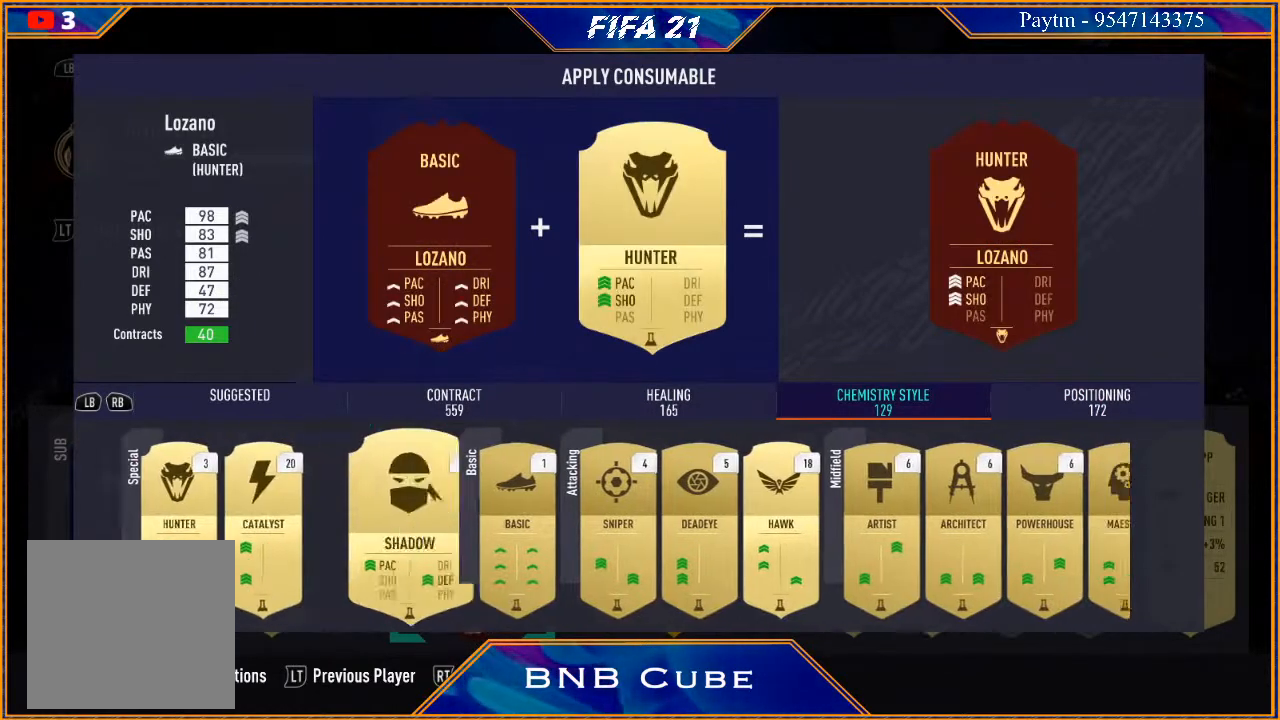
{"buttons": [], "left_stick": "right", "right_stick": "center", "events": [[67, "left_stick", "right"], [167, "left_stick", "center"], [233, "left_stick", "right"], [367, "left_stick", "center"], [433, "left_stick", "right"]]}
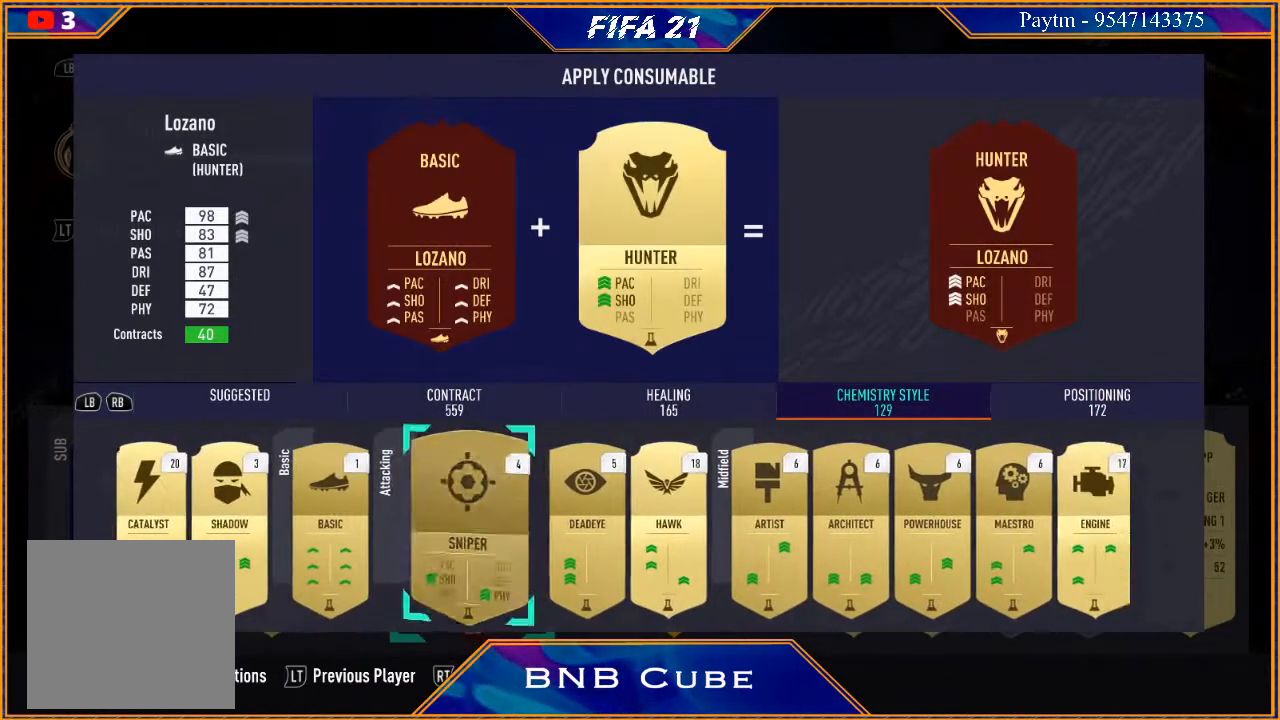
{"buttons": [], "left_stick": "center", "right_stick": "center", "events": [[33, "left_stick", "center"]]}
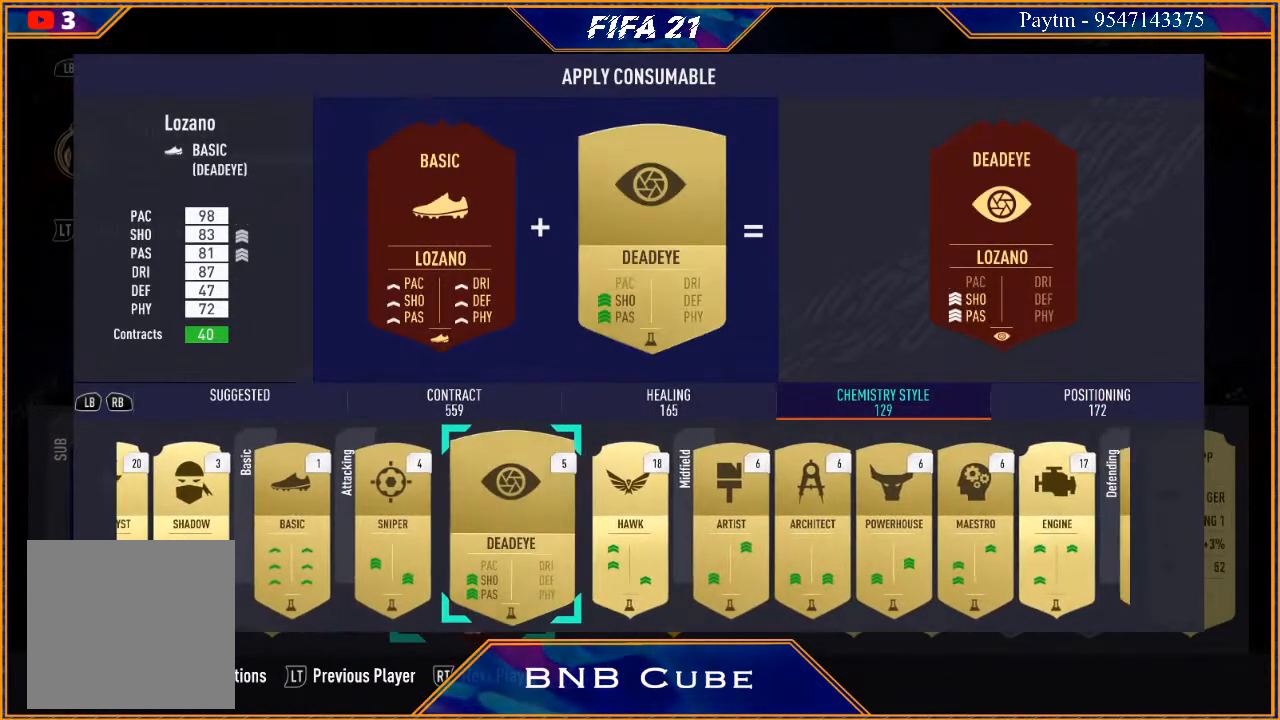
{"buttons": [], "left_stick": "center", "right_stick": "center", "events": [[200, "left_stick", "left"], [367, "left_stick", "center"]]}
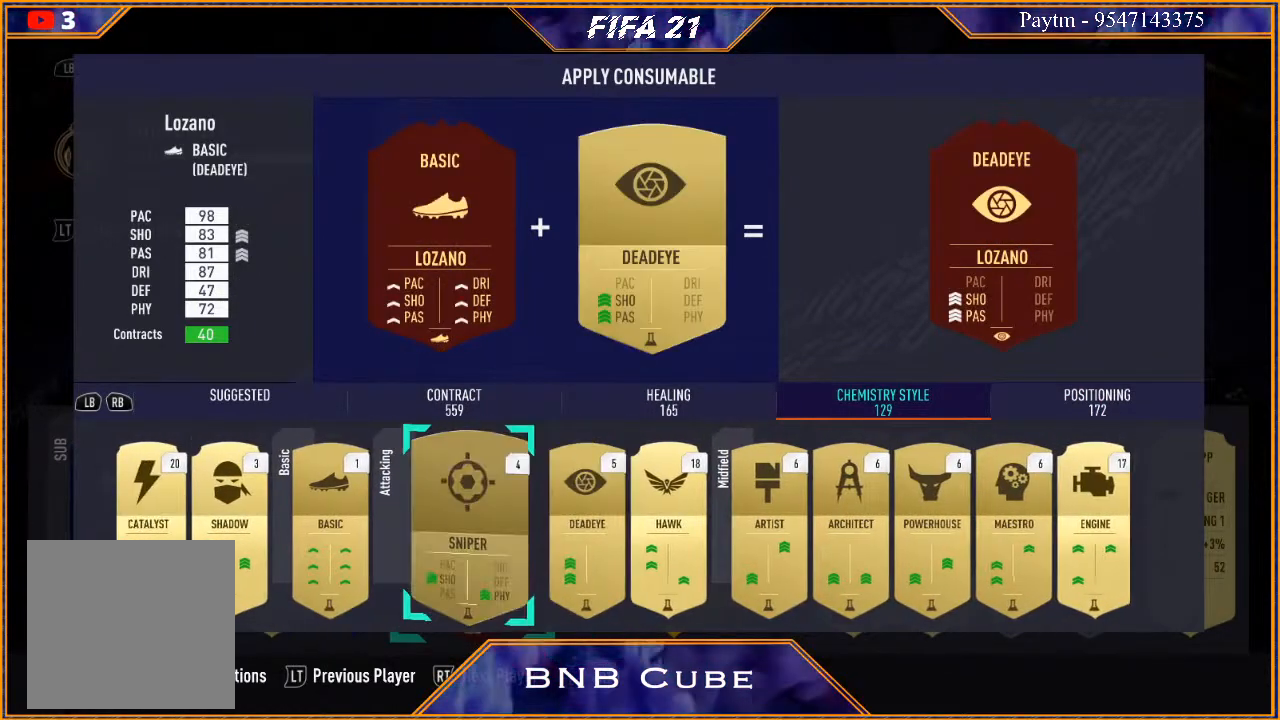
{"buttons": [], "left_stick": "center", "right_stick": "center", "events": []}
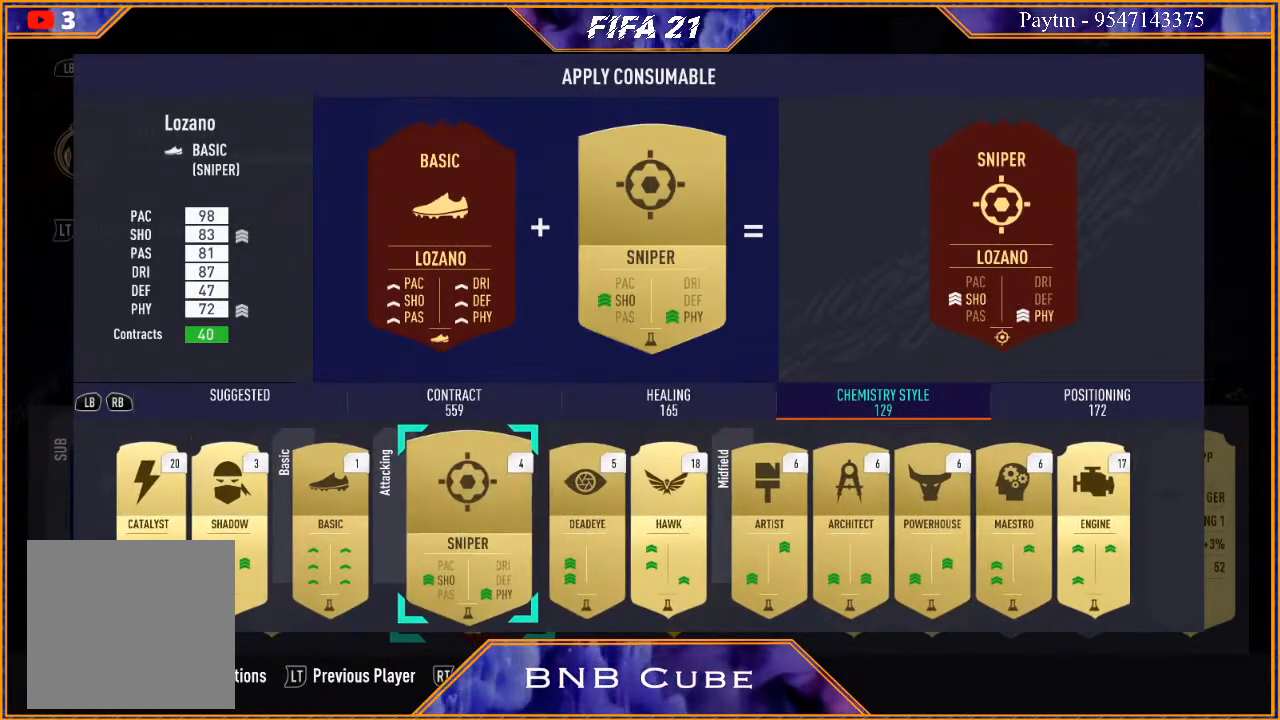
{"buttons": [], "left_stick": "center", "right_stick": "center", "events": []}
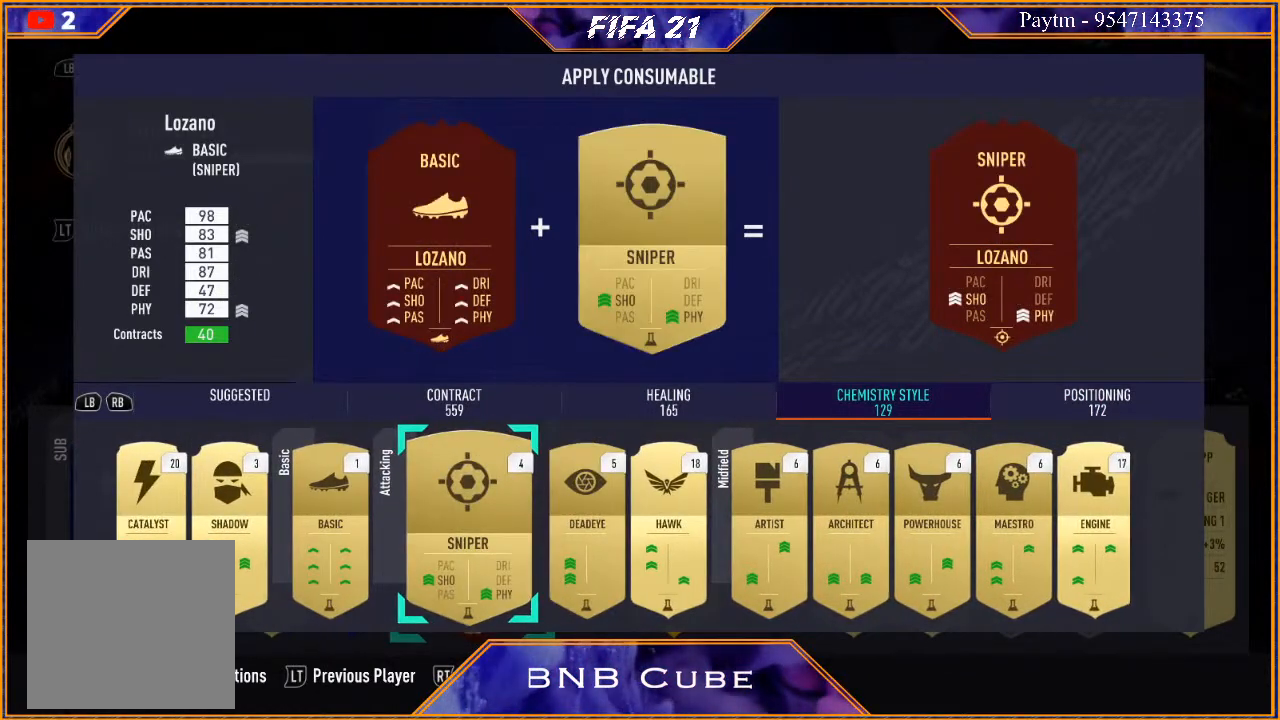
{"buttons": [], "left_stick": "center", "right_stick": "center", "events": []}
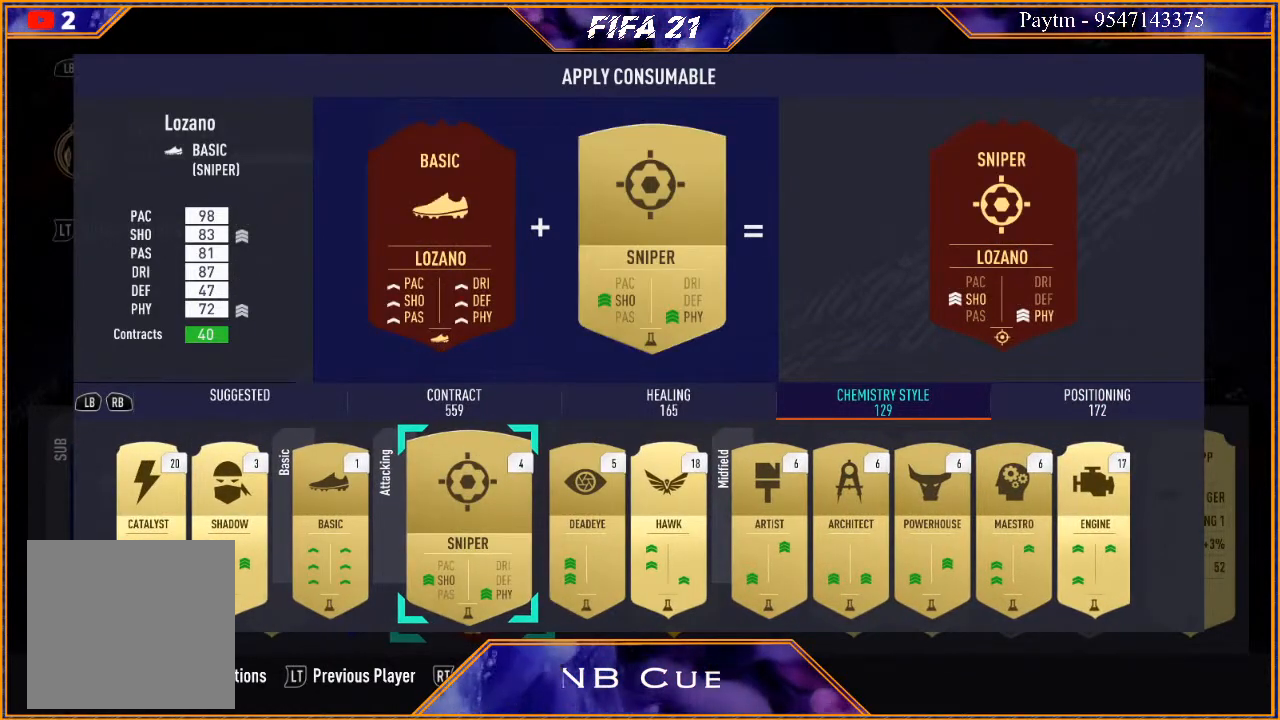
{"buttons": [], "left_stick": "center", "right_stick": "center", "events": []}
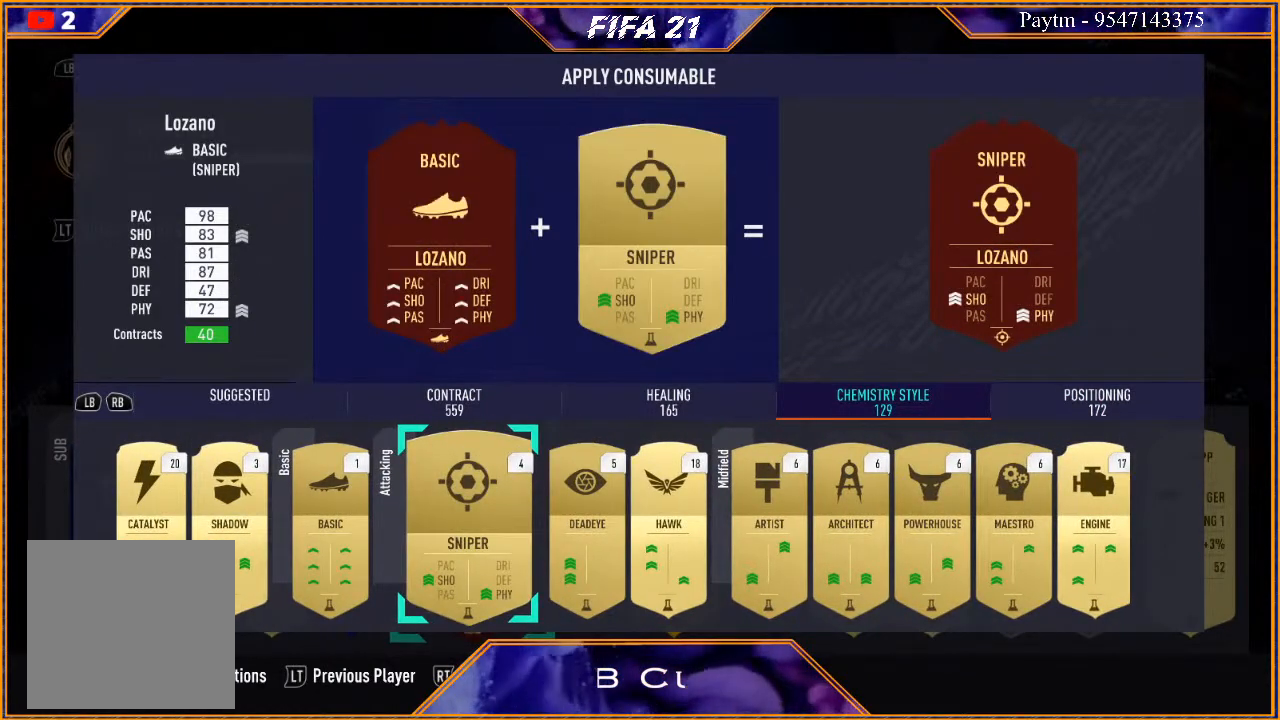
{"buttons": [], "left_stick": "left", "right_stick": "center", "events": [[367, "left_stick", "left"]]}
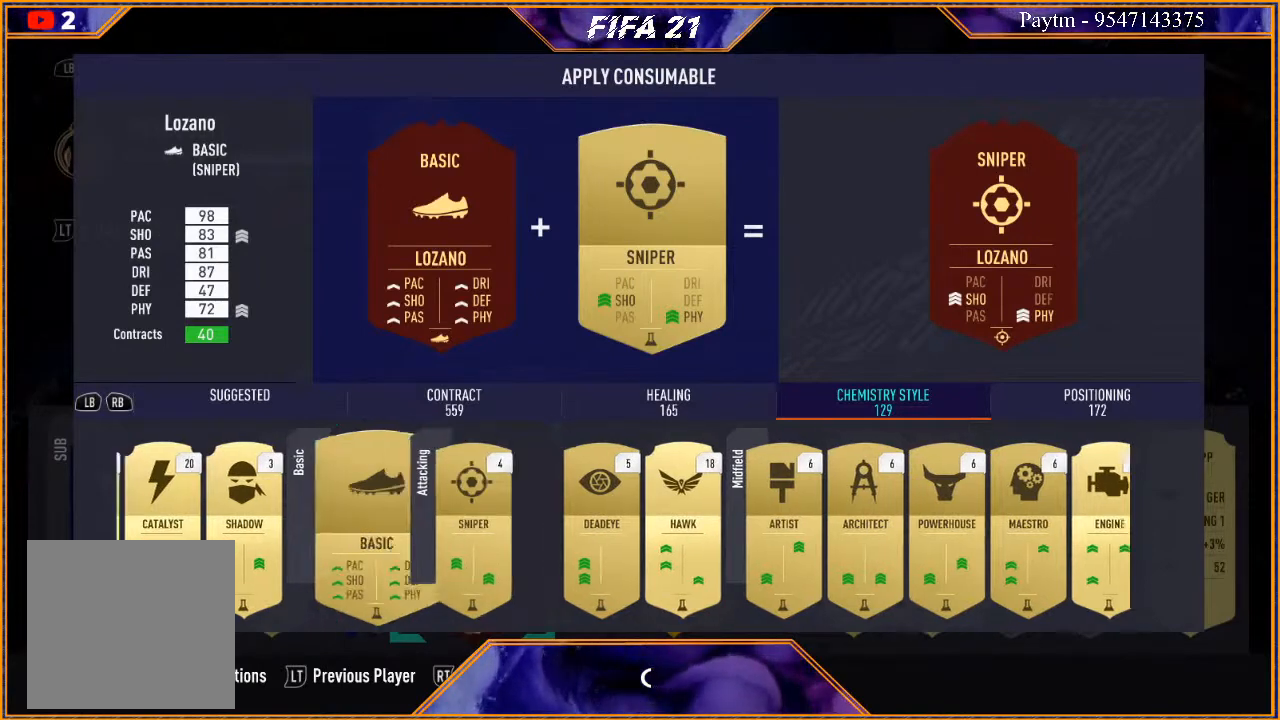
{"buttons": [], "left_stick": "center", "right_stick": "center", "events": [[33, "left_stick", "center"], [133, "left_stick", "left"], [267, "left_stick", "center"], [367, "left_stick", "left"], [467, "left_stick", "center"]]}
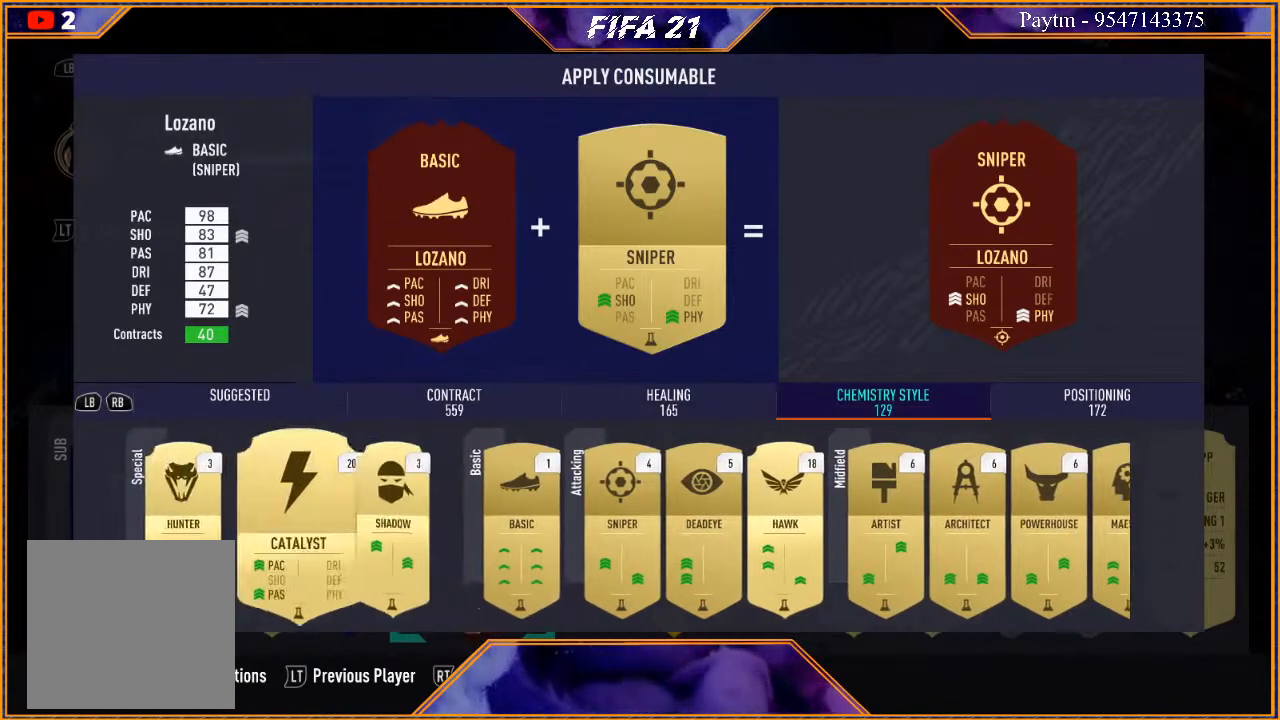
{"buttons": [], "left_stick": "center", "right_stick": "center", "events": [[67, "left_stick", "left"], [167, "left_stick", "center"], [267, "left_stick", "left"], [367, "left_stick", "center"]]}
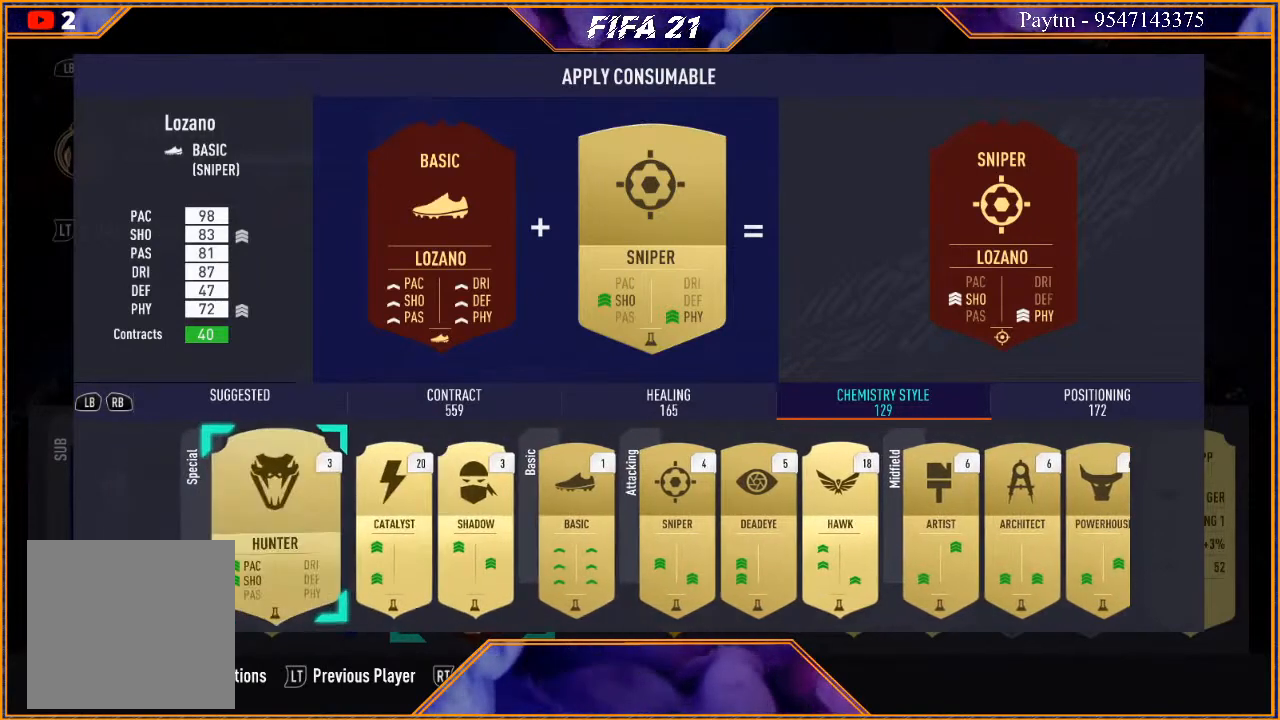
{"buttons": [], "left_stick": "right", "right_stick": "center", "events": [[67, "left_stick", "right"]]}
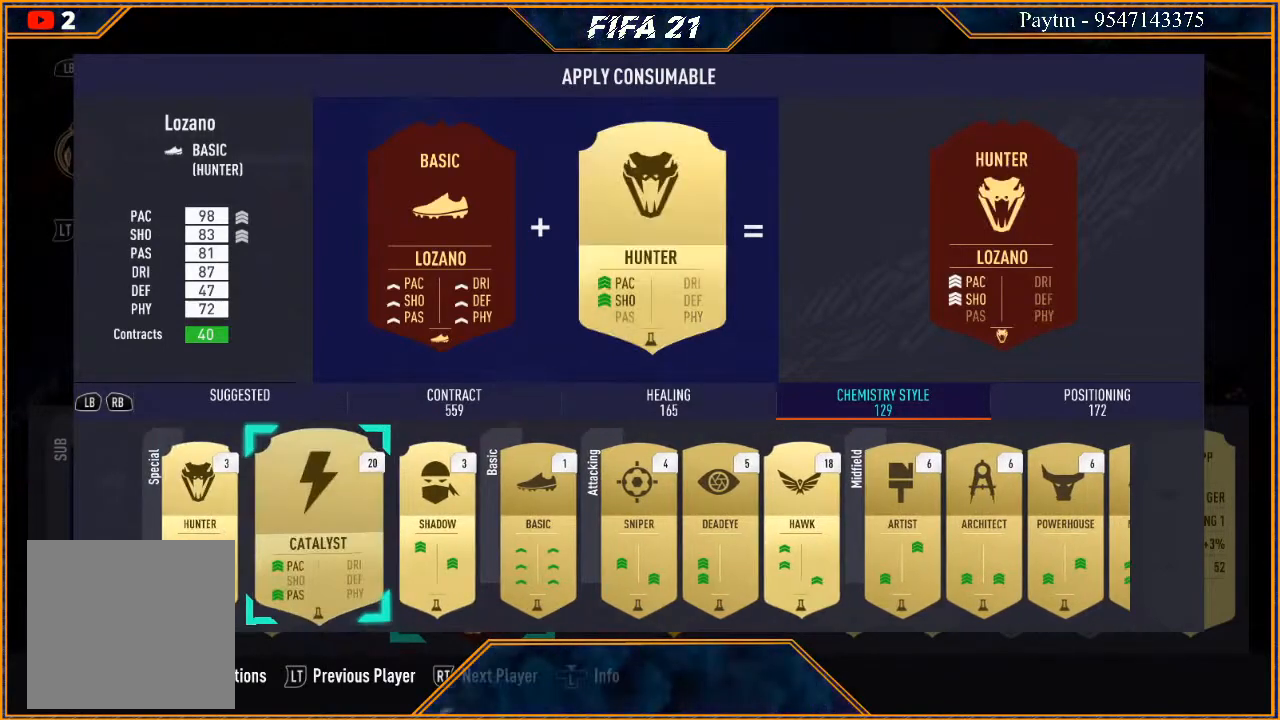
{"buttons": [], "left_stick": "center", "right_stick": "center", "events": [[367, "left_stick", "center"]]}
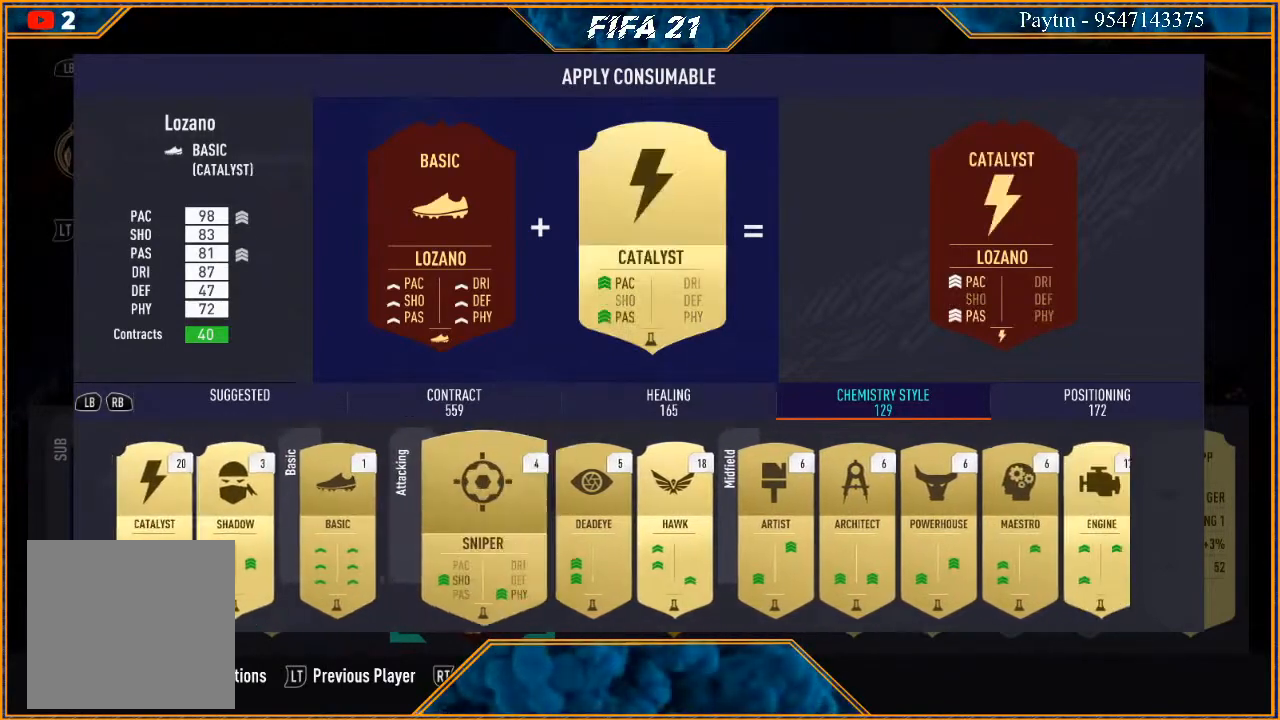
{"buttons": [], "left_stick": "center", "right_stick": "center", "events": []}
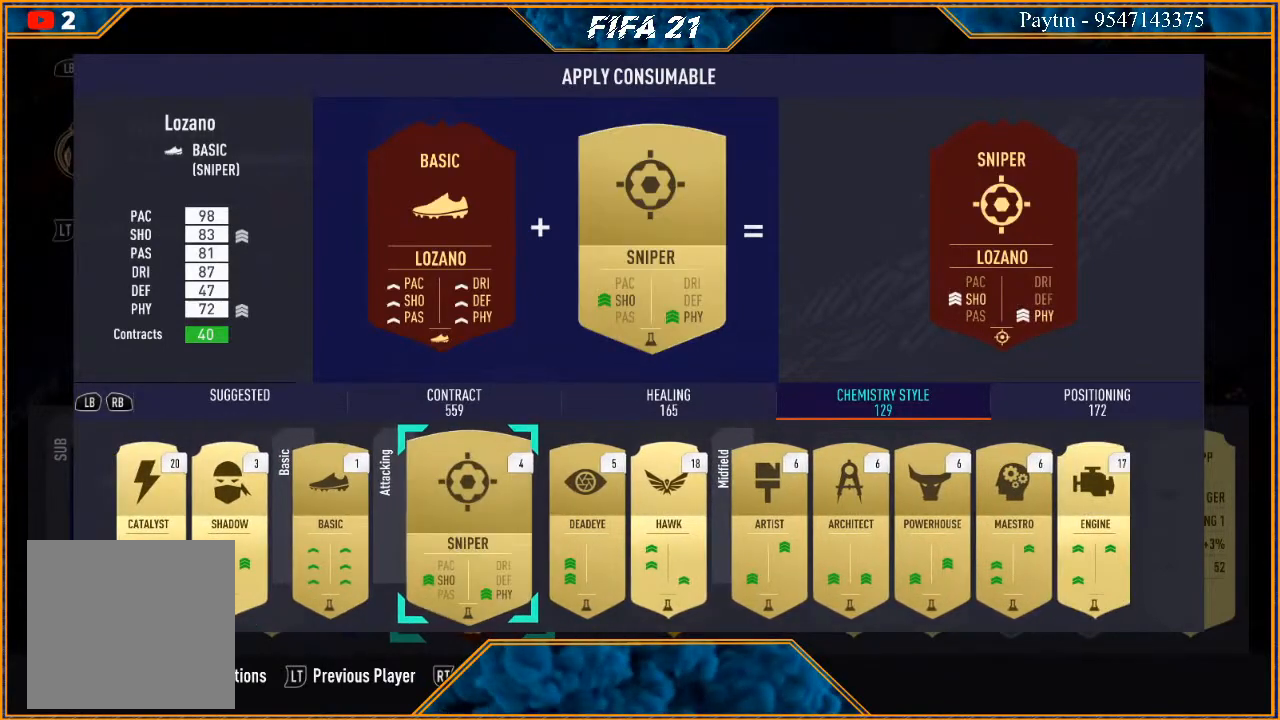
{"buttons": [], "left_stick": "center", "right_stick": "center", "events": [[300, "left_stick", "right"], [467, "left_stick", "center"]]}
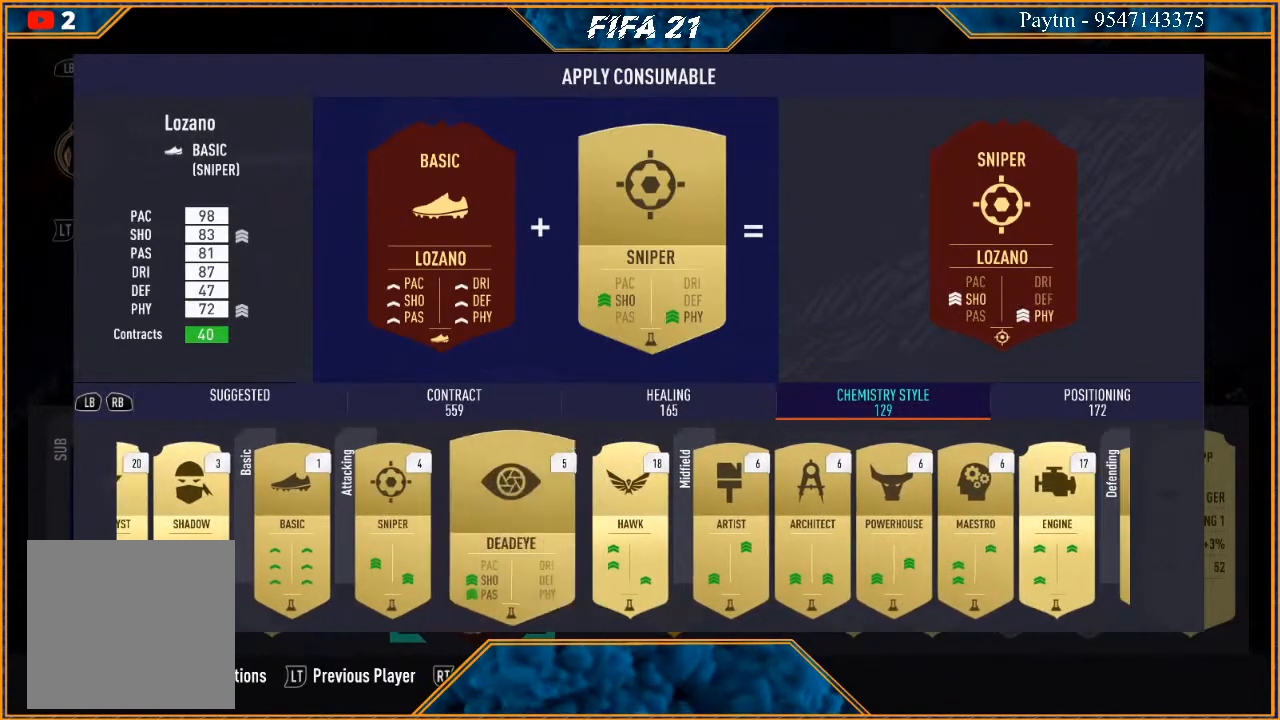
{"buttons": [], "left_stick": "center", "right_stick": "center", "events": []}
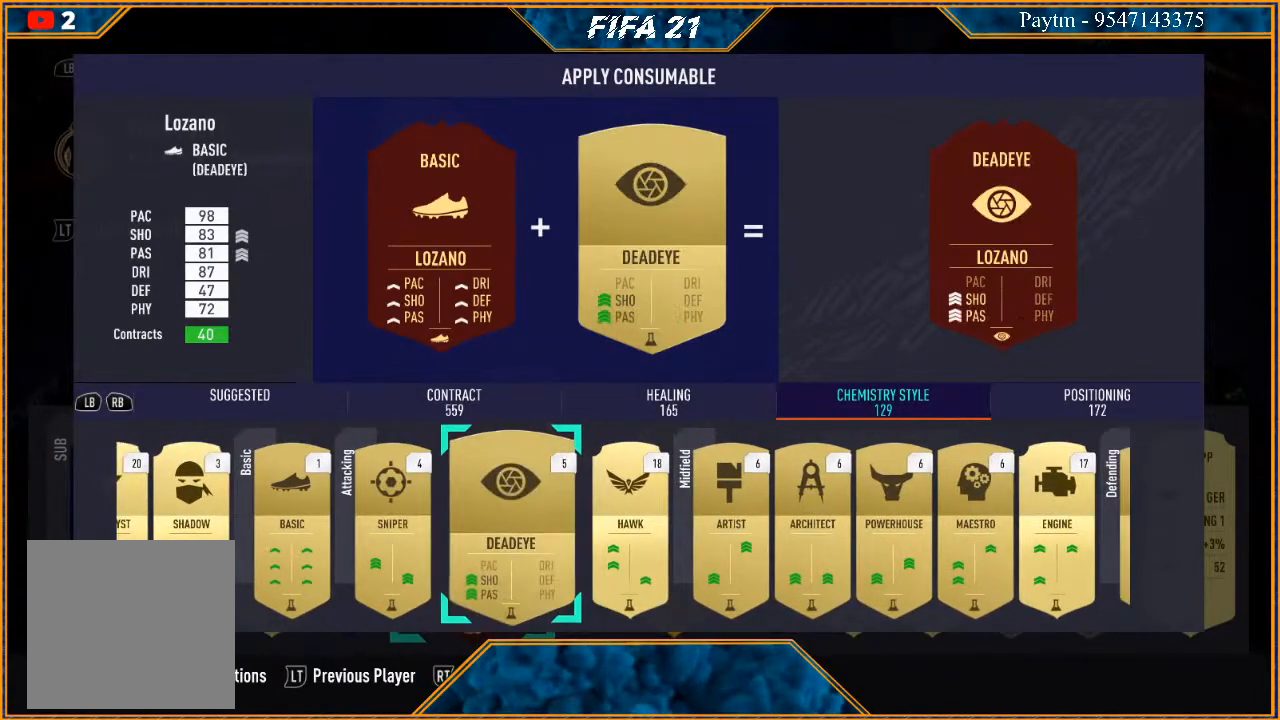
{"buttons": ["A"], "left_stick": "center", "right_stick": "center", "events": [[400, "A", "down"]]}
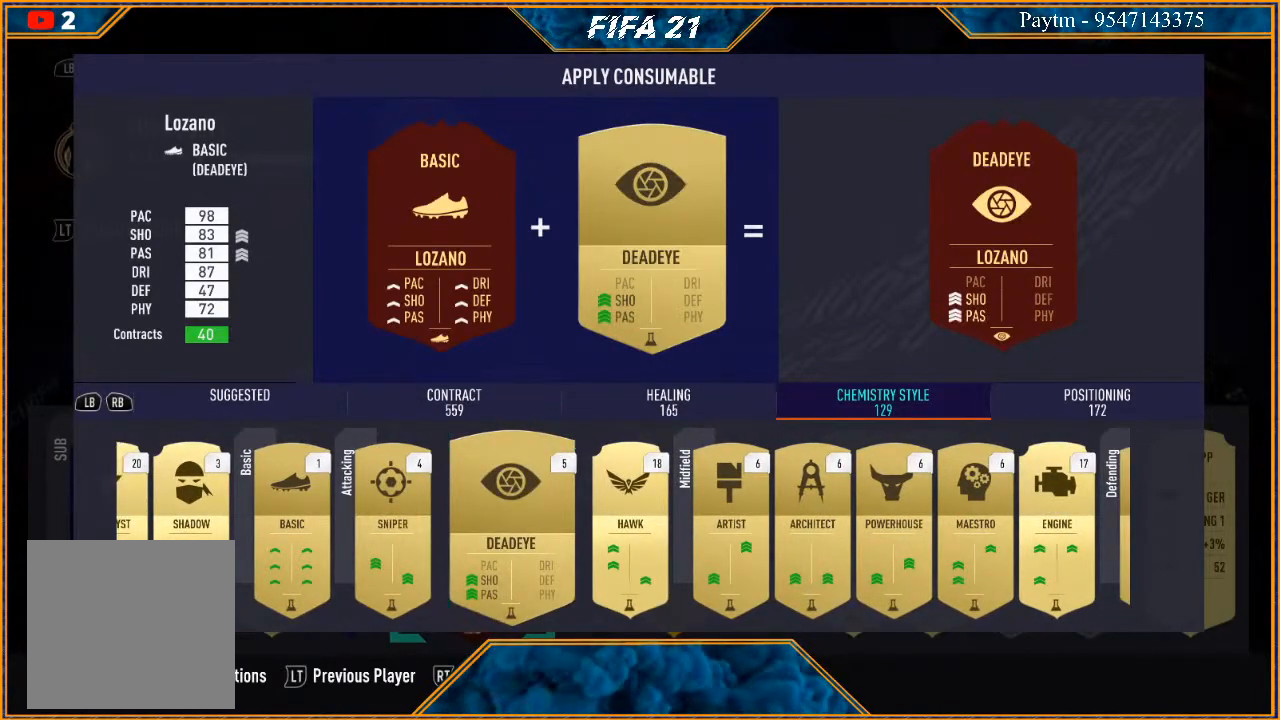
{"buttons": [], "left_stick": "center", "right_stick": "center", "events": [[33, "A", "up"]]}